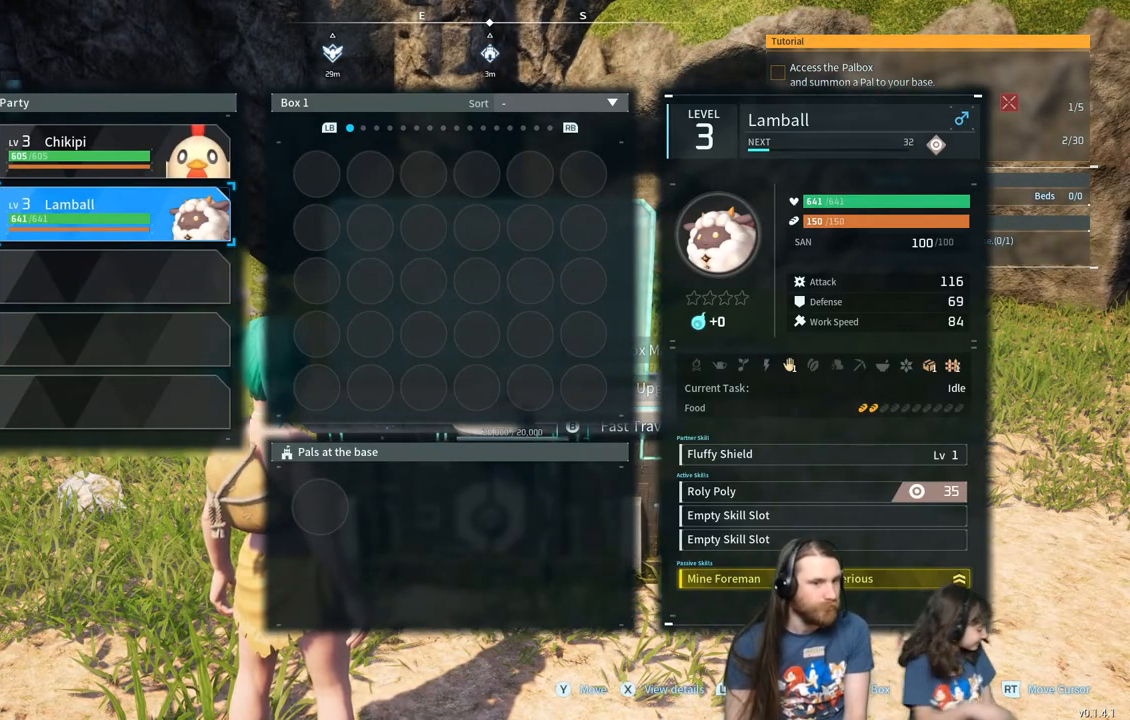
Gameplay with a controller (Xbox layout); each line is a JSON object with the inputs held at the frame after it. "events" lists button and stick changes between this image and that frame as [ms after this image, input, new state], when the widget could be followed in between.
{"buttons": [], "left_stick": "center", "right_stick": "center", "events": [[117, "DPAD_UP", "up"]]}
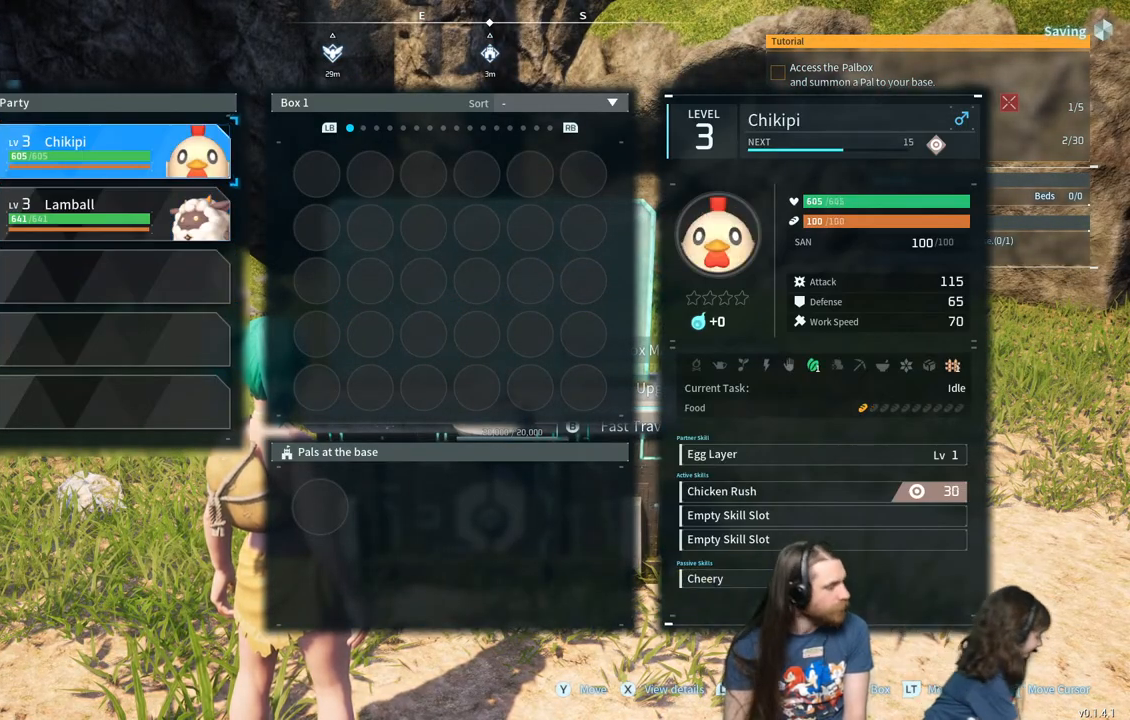
{"buttons": [], "left_stick": "center", "right_stick": "center", "events": []}
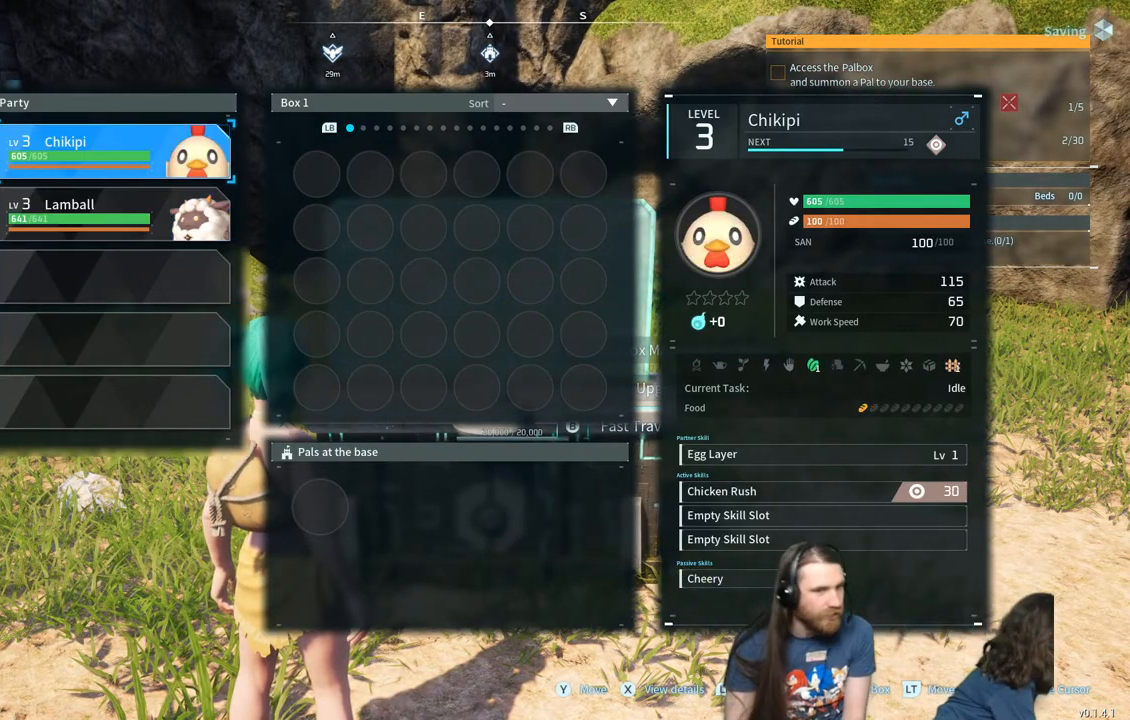
{"buttons": [], "left_stick": "center", "right_stick": "center", "events": [[183, "A", "down"], [333, "A", "up"]]}
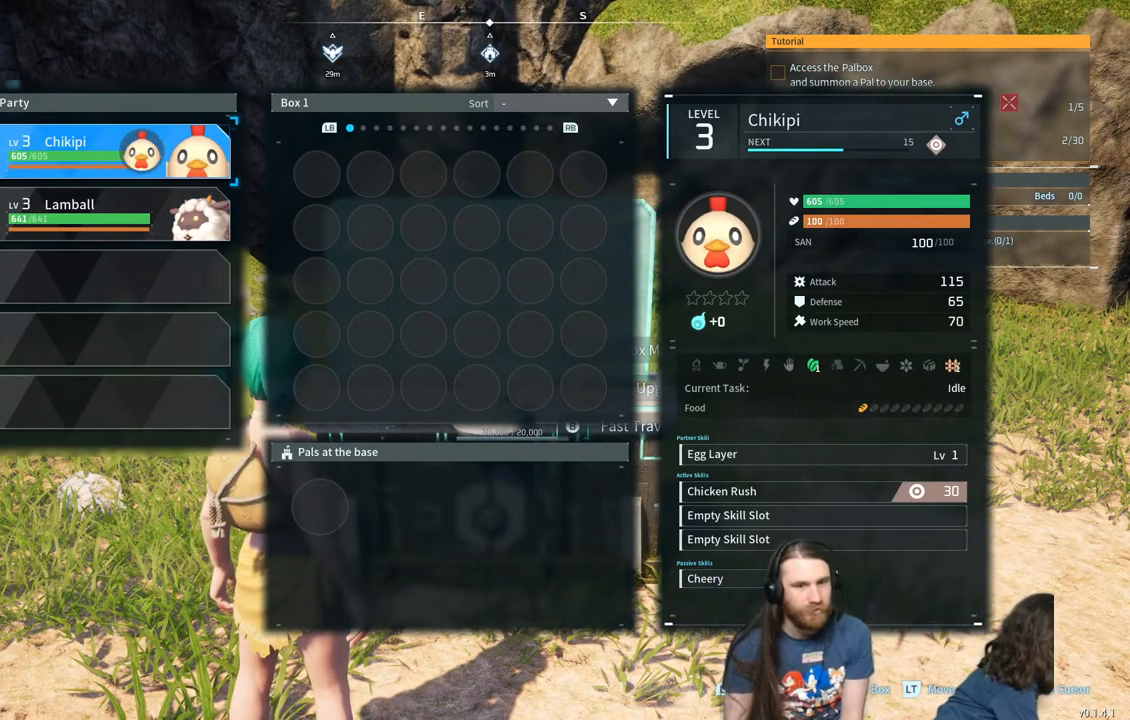
{"buttons": ["A"], "left_stick": "center", "right_stick": "center", "events": [[433, "A", "down"]]}
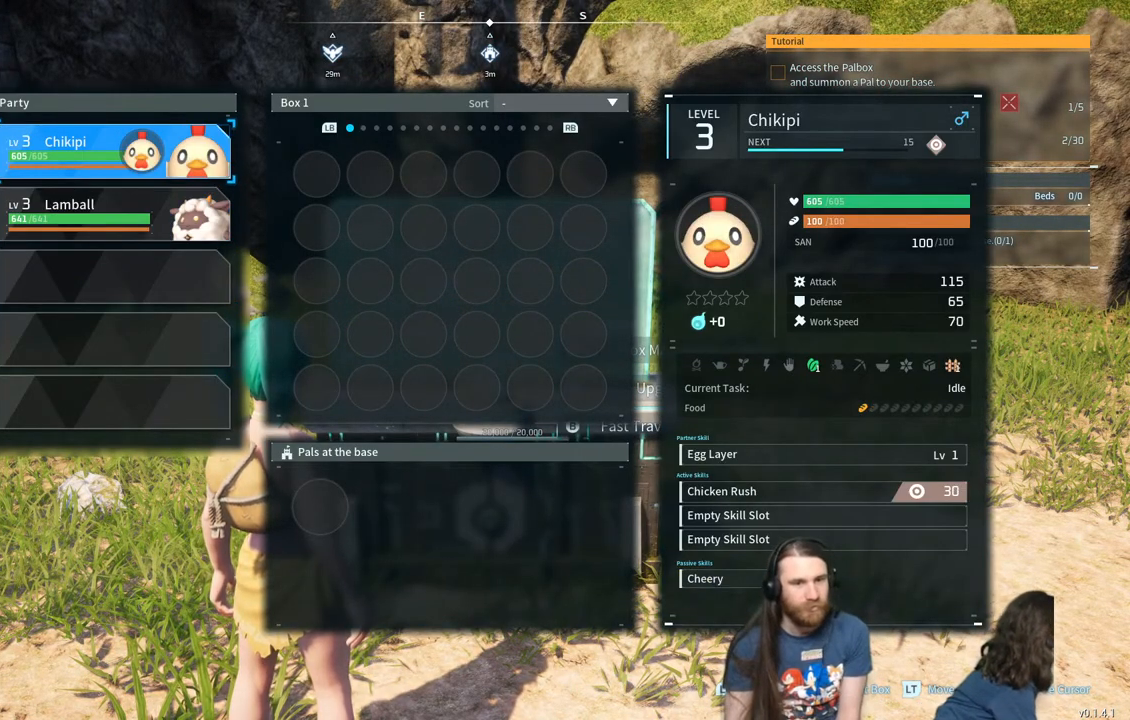
{"buttons": ["A"], "left_stick": "center", "right_stick": "center", "events": [[100, "A", "up"], [417, "A", "down"]]}
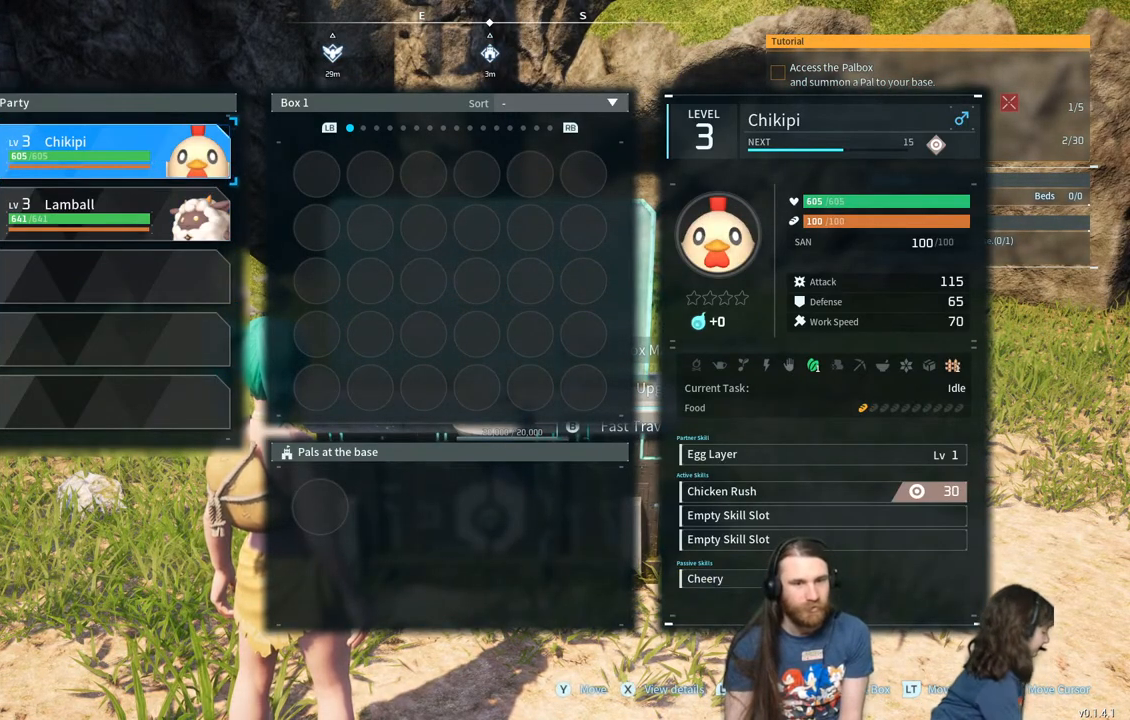
{"buttons": [], "left_stick": "center", "right_stick": "center", "events": [[50, "A", "up"], [300, "DPAD_RIGHT", "down"], [433, "DPAD_RIGHT", "up"]]}
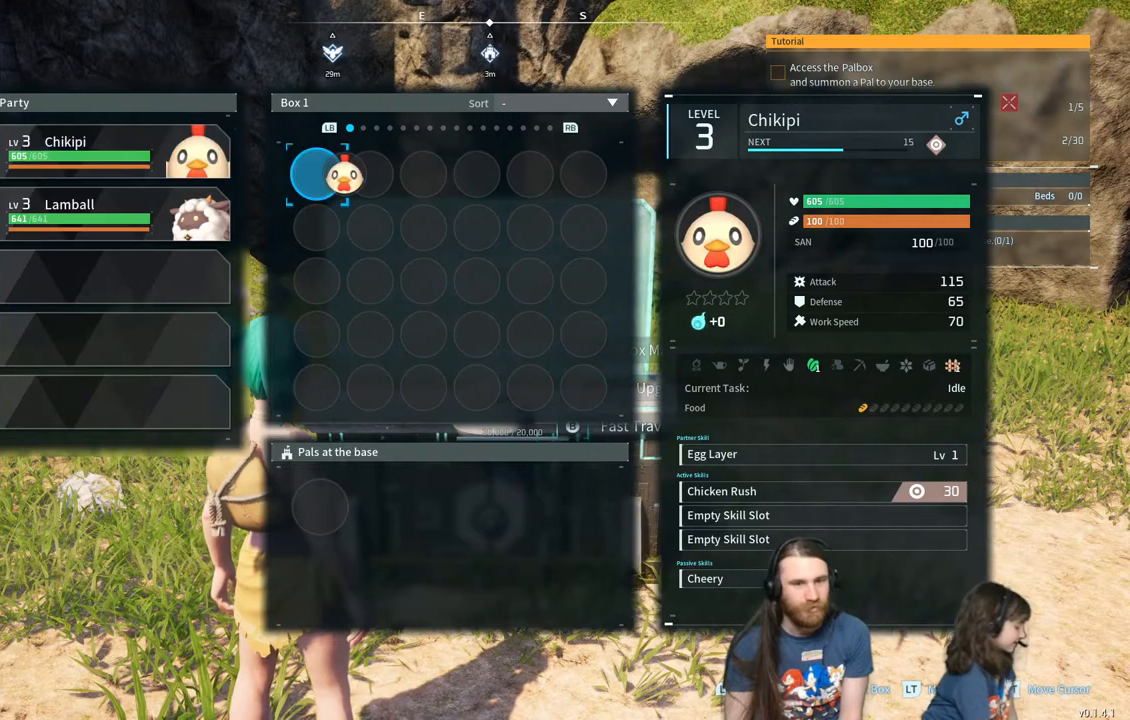
{"buttons": [], "left_stick": "center", "right_stick": "center", "events": [[133, "A", "down"], [250, "A", "up"]]}
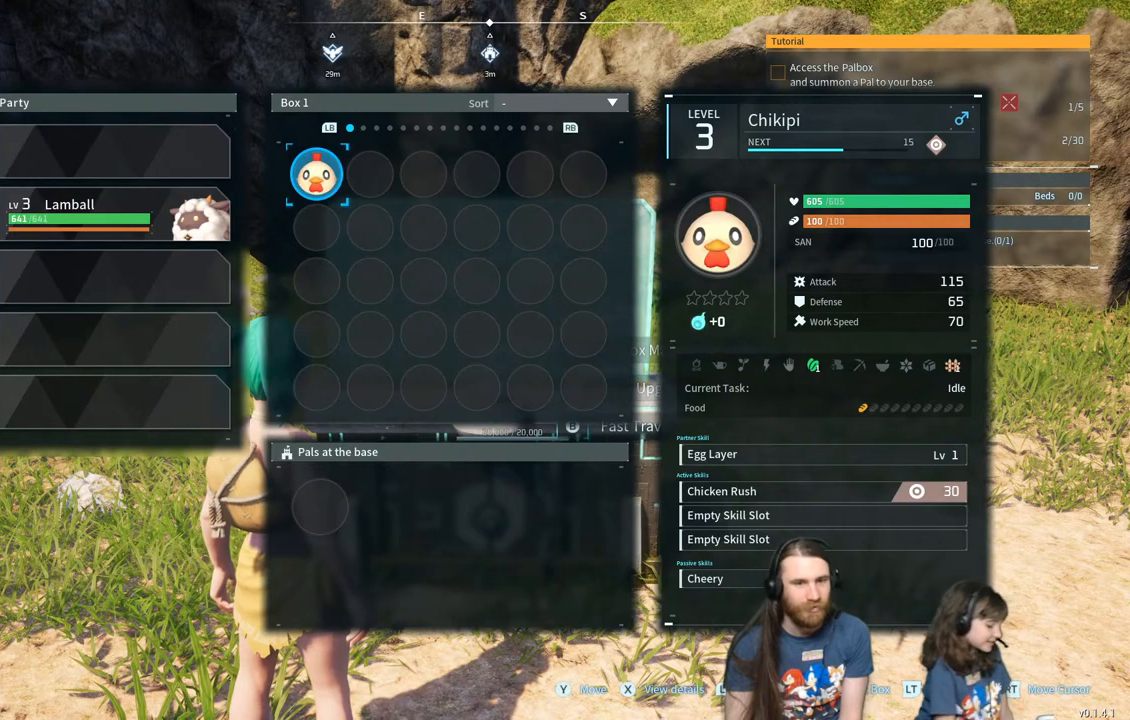
{"buttons": ["DPAD_LEFT"], "left_stick": "center", "right_stick": "center", "events": [[200, "DPAD_DOWN", "down"], [333, "DPAD_DOWN", "up"], [483, "DPAD_LEFT", "down"]]}
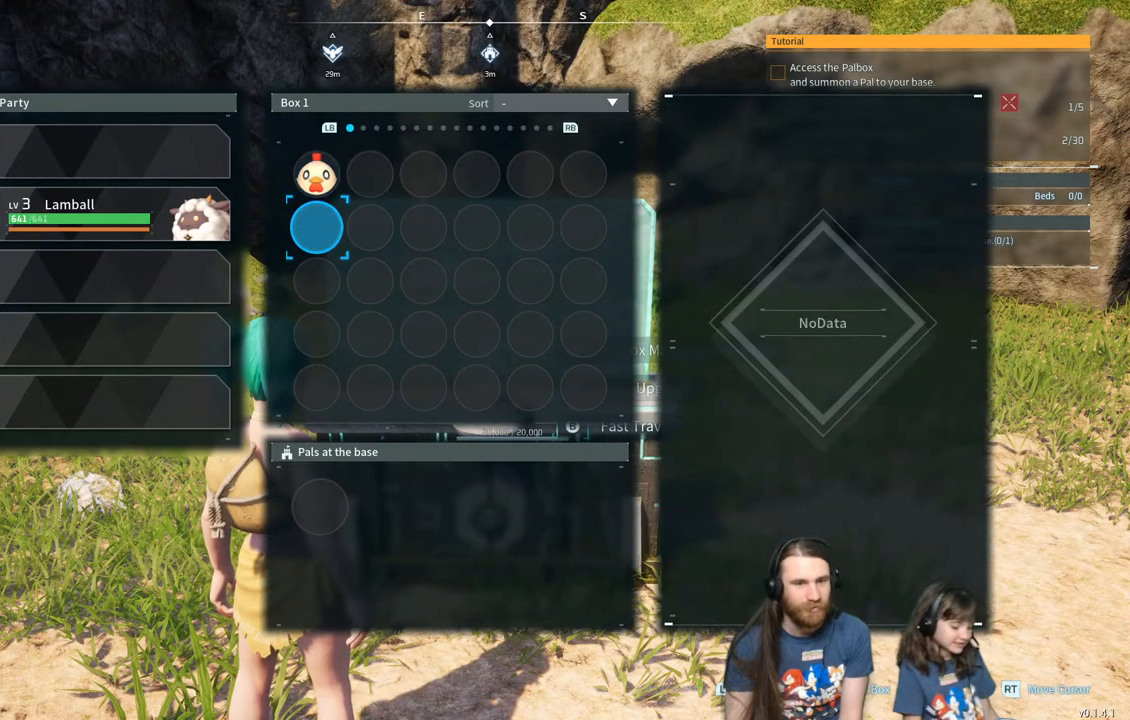
{"buttons": ["DPAD_UP"], "left_stick": "center", "right_stick": "center", "events": [[133, "DPAD_LEFT", "up"], [483, "DPAD_UP", "down"]]}
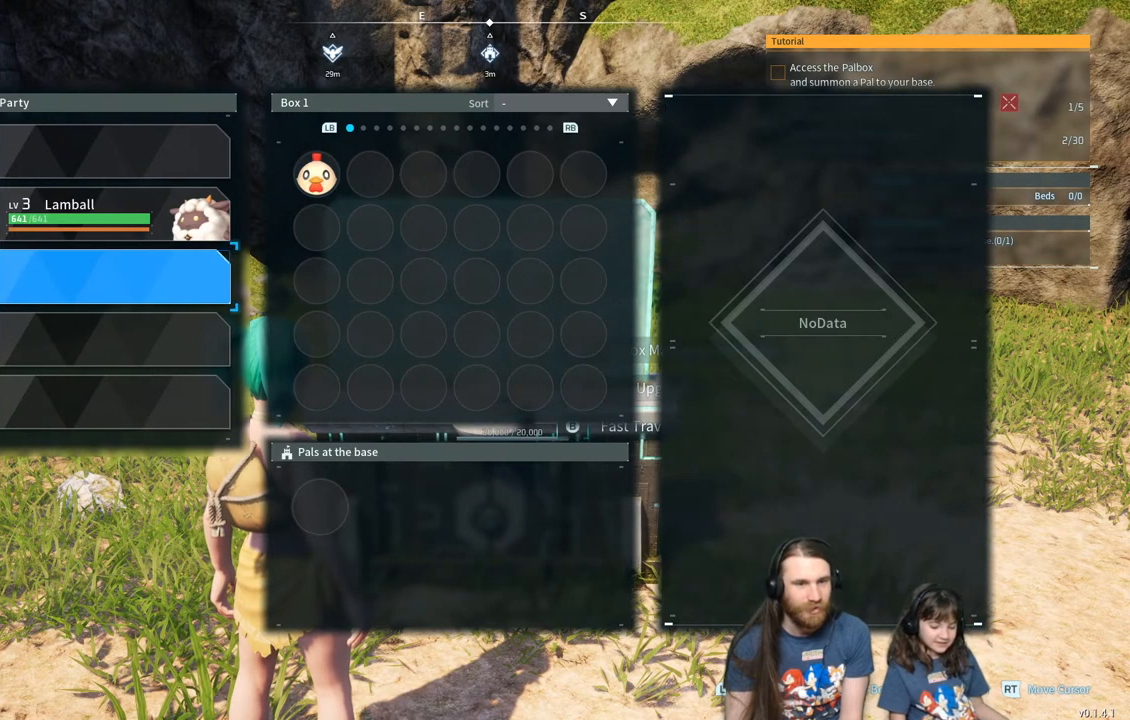
{"buttons": ["DPAD_RIGHT"], "left_stick": "center", "right_stick": "center", "events": [[133, "DPAD_UP", "up"], [200, "A", "down"], [350, "A", "up"], [450, "DPAD_RIGHT", "down"]]}
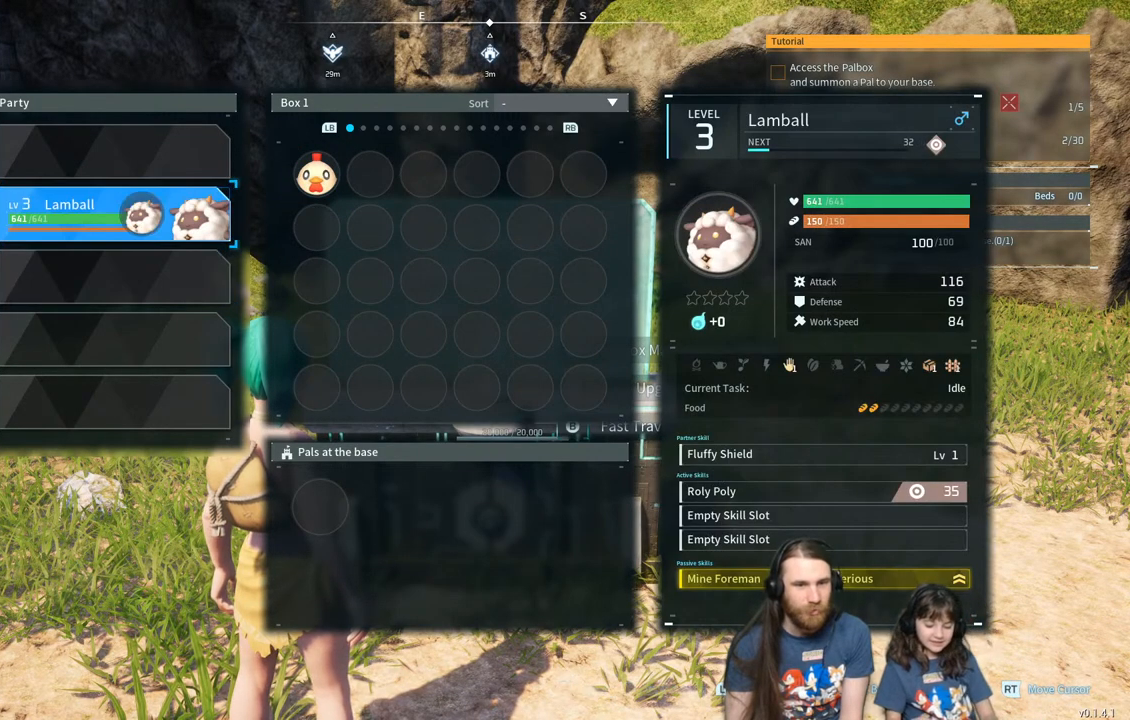
{"buttons": ["DPAD_UP"], "left_stick": "center", "right_stick": "center", "events": [[50, "DPAD_RIGHT", "up"], [233, "DPAD_RIGHT", "down"], [333, "DPAD_RIGHT", "up"], [467, "DPAD_UP", "down"]]}
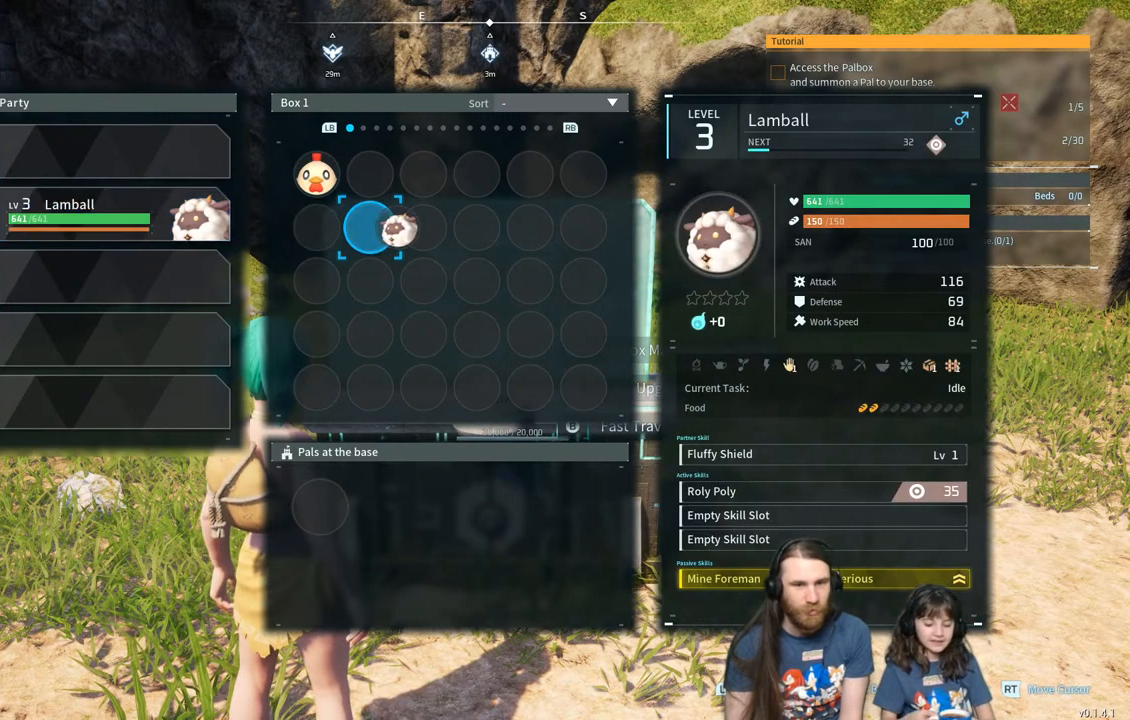
{"buttons": [], "left_stick": "center", "right_stick": "center", "events": [[100, "DPAD_UP", "up"], [183, "A", "down"], [350, "A", "up"]]}
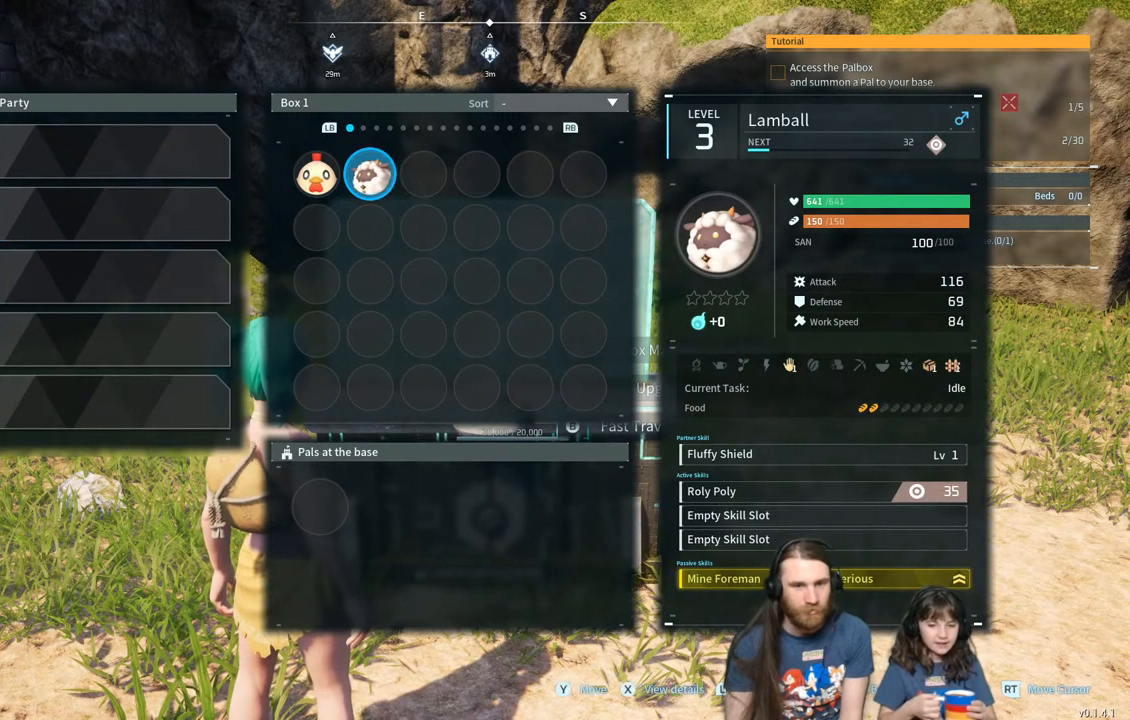
{"buttons": ["B"], "left_stick": "center", "right_stick": "center", "events": [[450, "B", "down"]]}
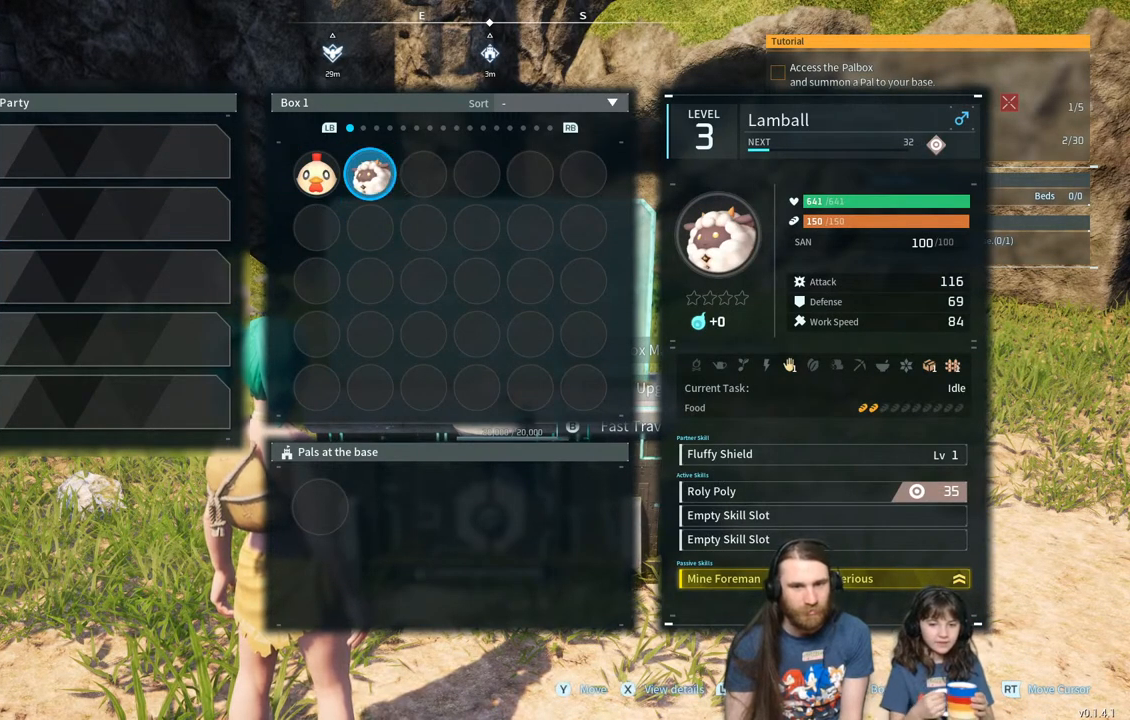
{"buttons": [], "left_stick": "center", "right_stick": "center", "events": [[167, "B", "up"]]}
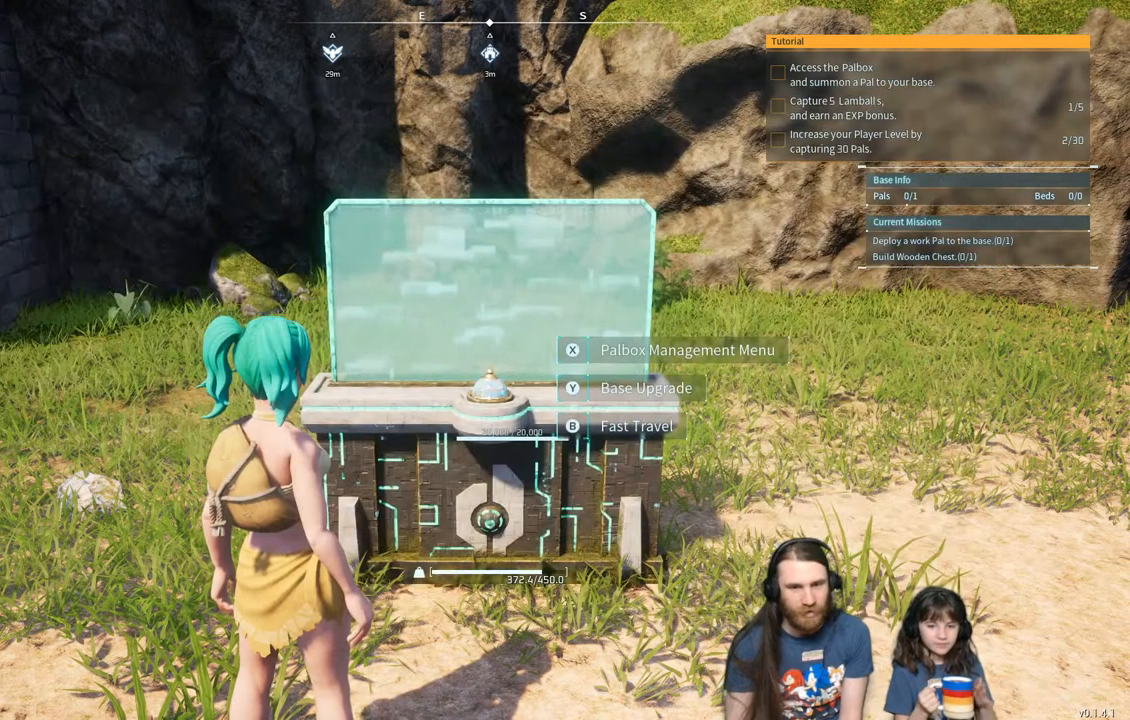
{"buttons": [], "left_stick": "center", "right_stick": "center", "events": []}
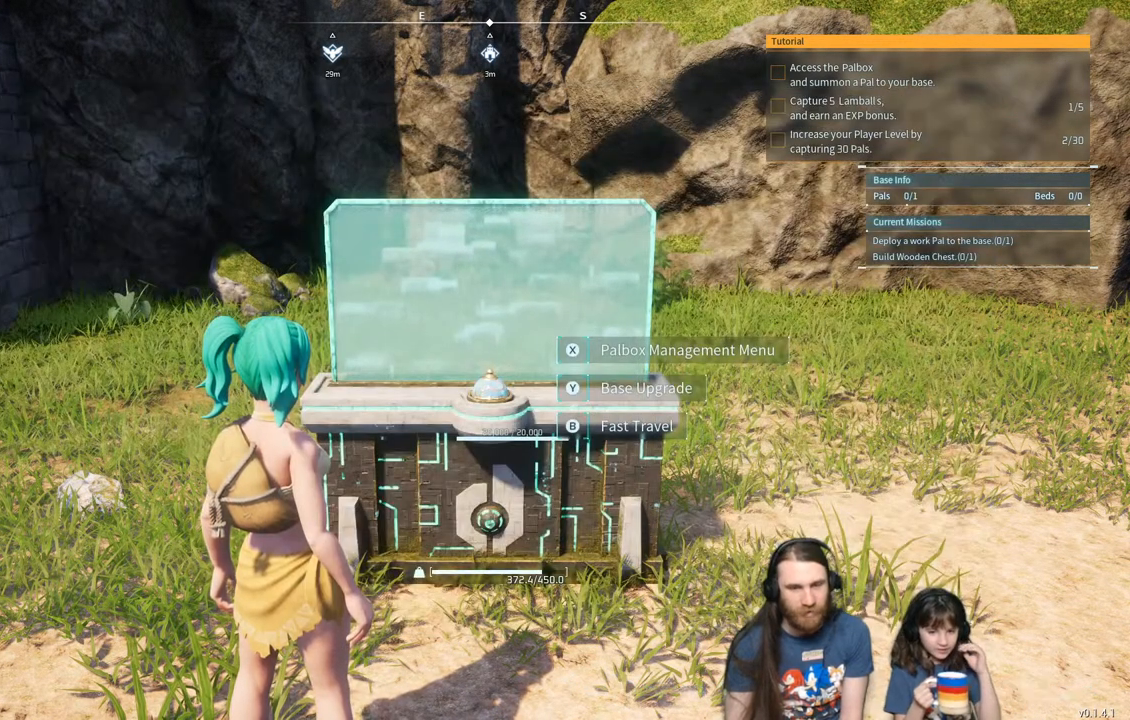
{"buttons": [], "left_stick": "center", "right_stick": "center", "events": []}
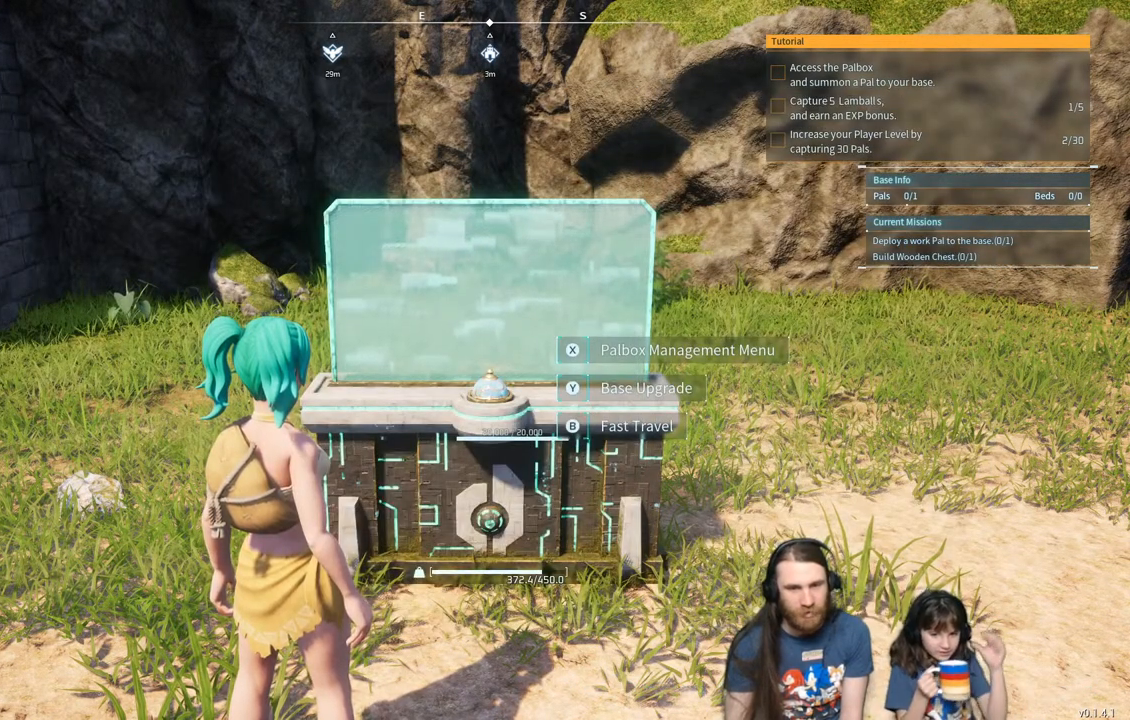
{"buttons": [], "left_stick": "center", "right_stick": "right", "events": [[100, "right_stick", "right"], [250, "right_stick", "center"], [417, "right_stick", "right"]]}
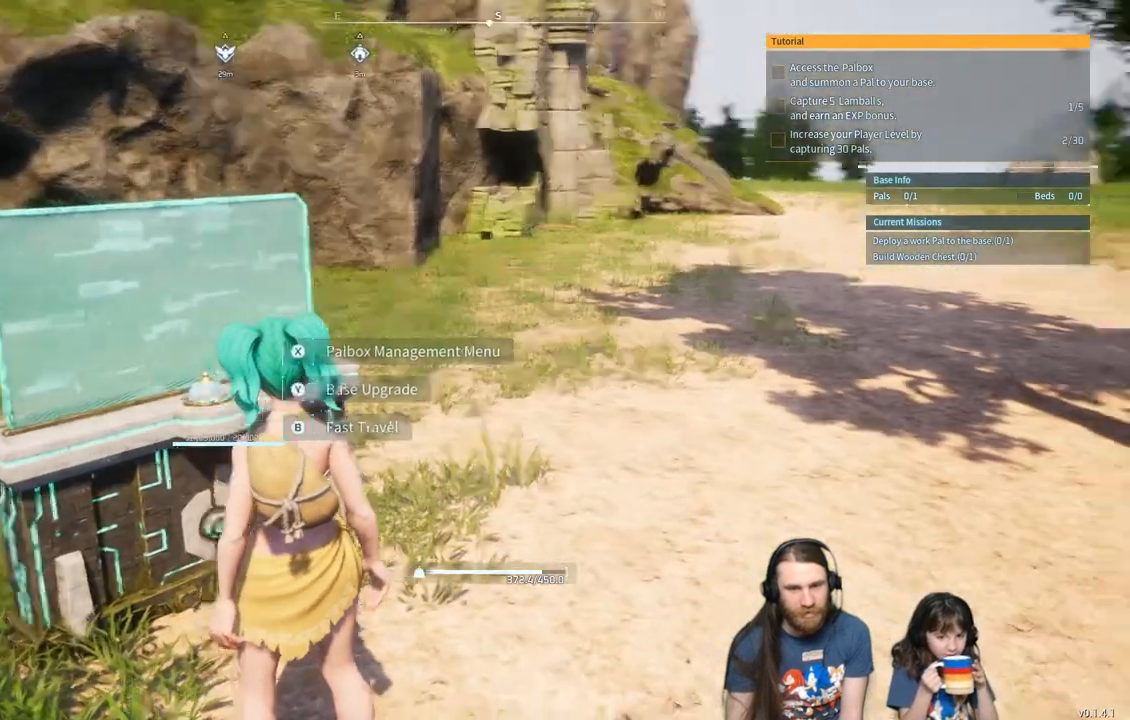
{"buttons": [], "left_stick": "up-right", "right_stick": "center", "events": [[133, "left_stick", "up-right"], [133, "right_stick", "center"]]}
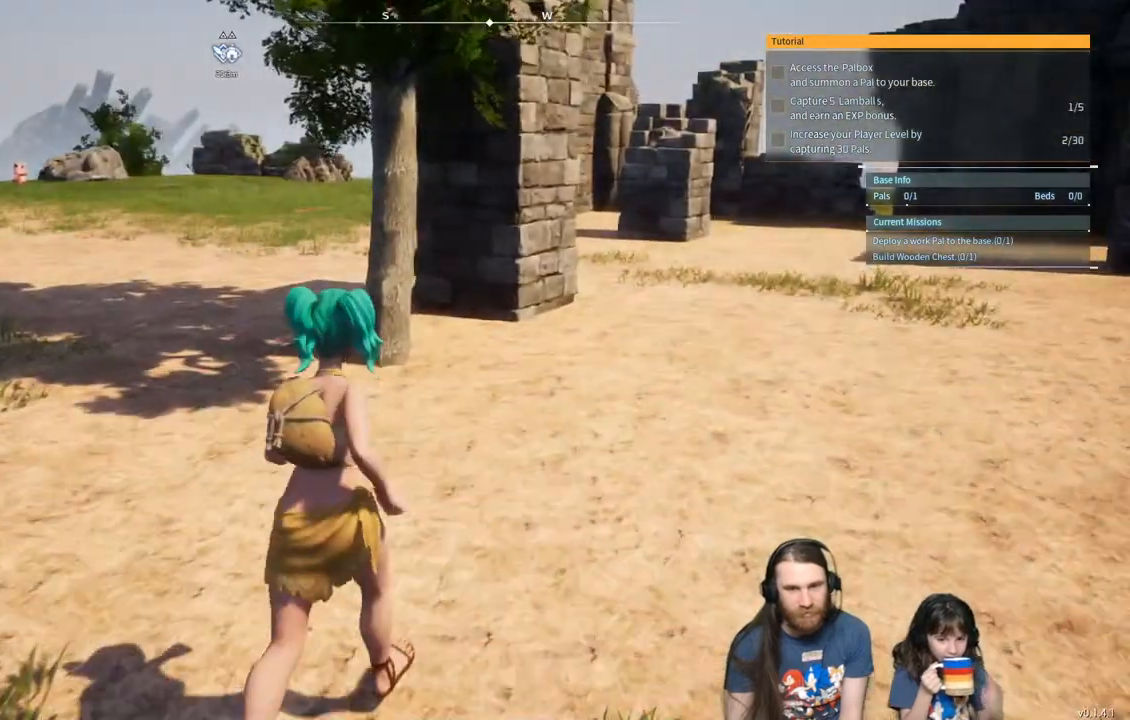
{"buttons": [], "left_stick": "up-right", "right_stick": "left", "events": [[83, "right_stick", "left"]]}
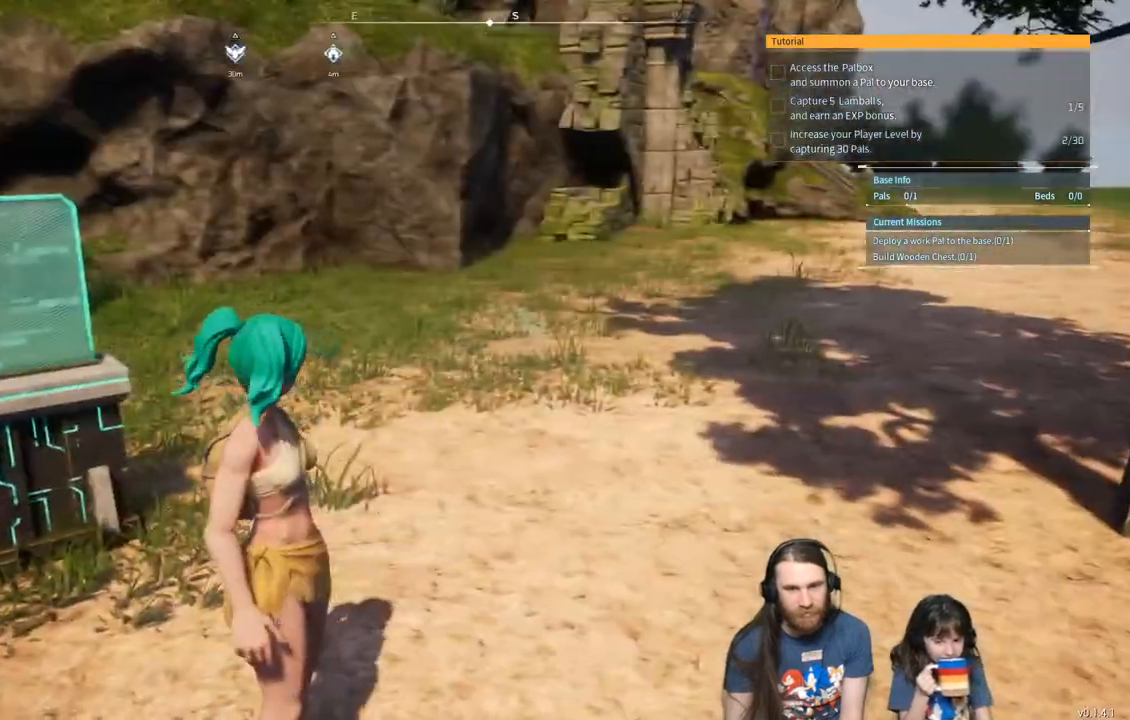
{"buttons": [], "left_stick": "up", "right_stick": "center", "events": [[217, "left_stick", "up"], [233, "right_stick", "center"]]}
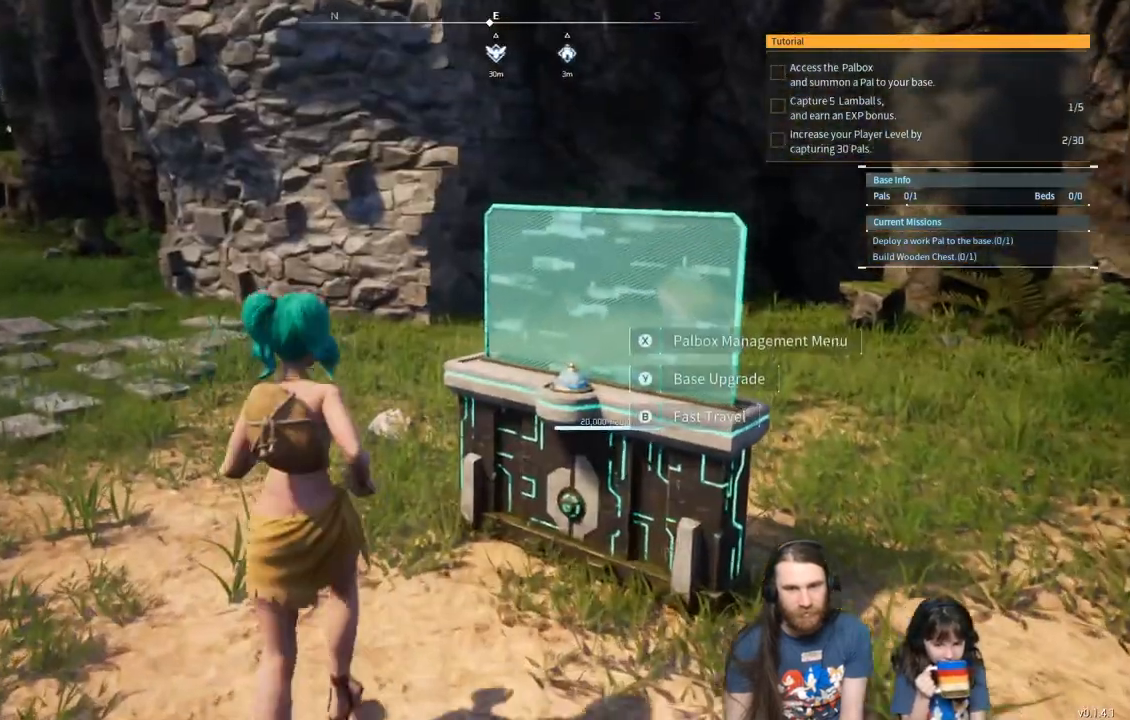
{"buttons": [], "left_stick": "up", "right_stick": "center", "events": []}
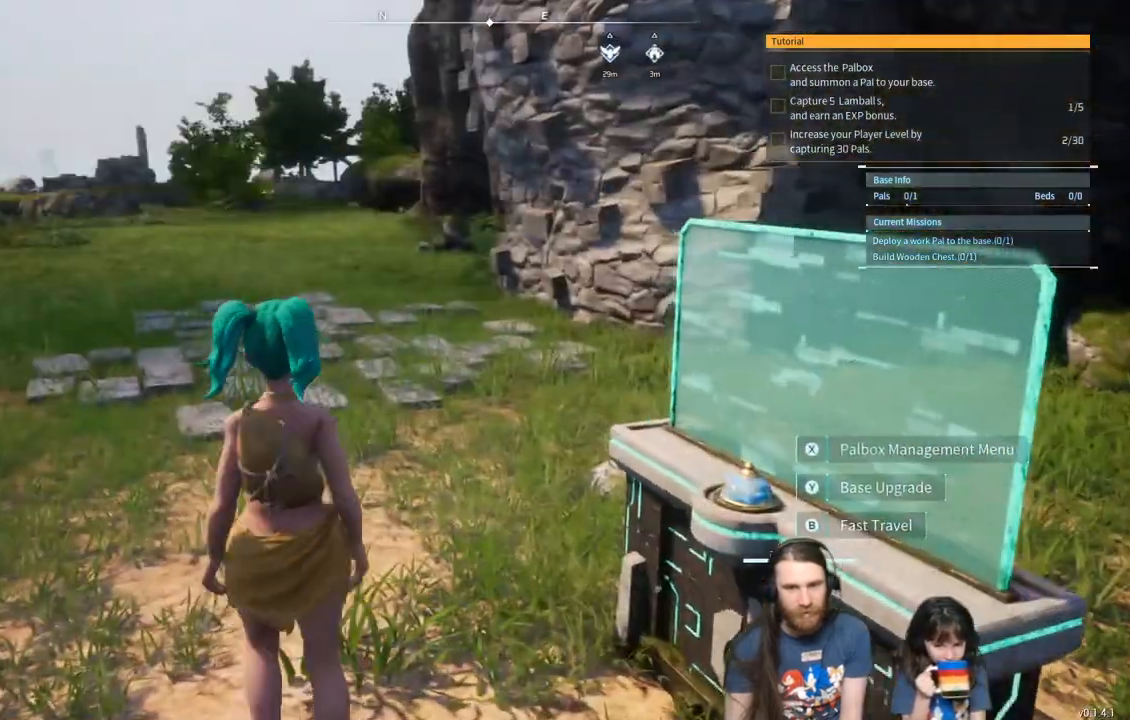
{"buttons": [], "left_stick": "up", "right_stick": "center", "events": []}
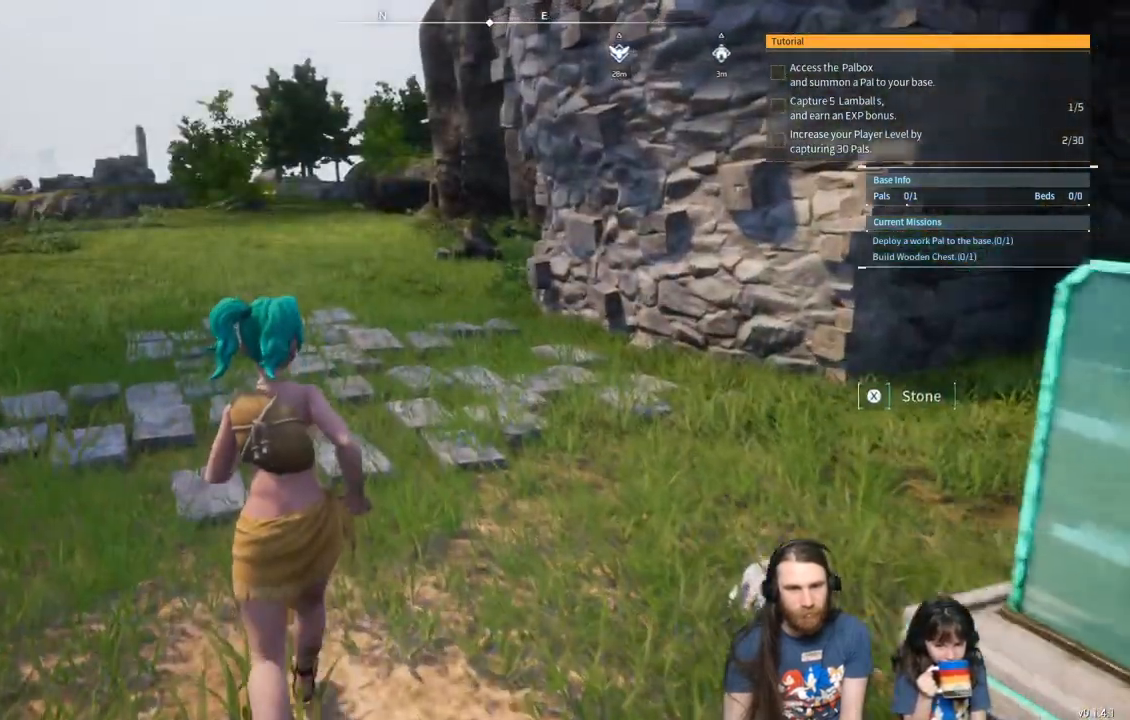
{"buttons": [], "left_stick": "up", "right_stick": "center", "events": [[17, "right_stick", "left"], [300, "right_stick", "center"]]}
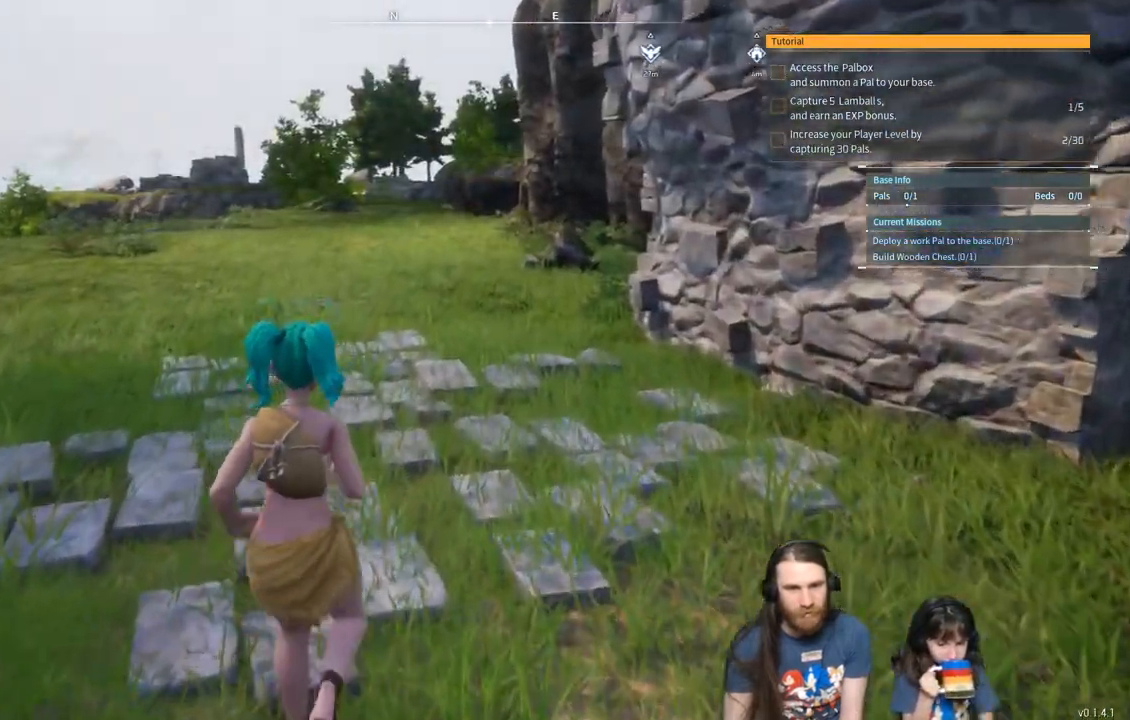
{"buttons": [], "left_stick": "up", "right_stick": "center", "events": [[50, "right_stick", "left"], [150, "right_stick", "center"]]}
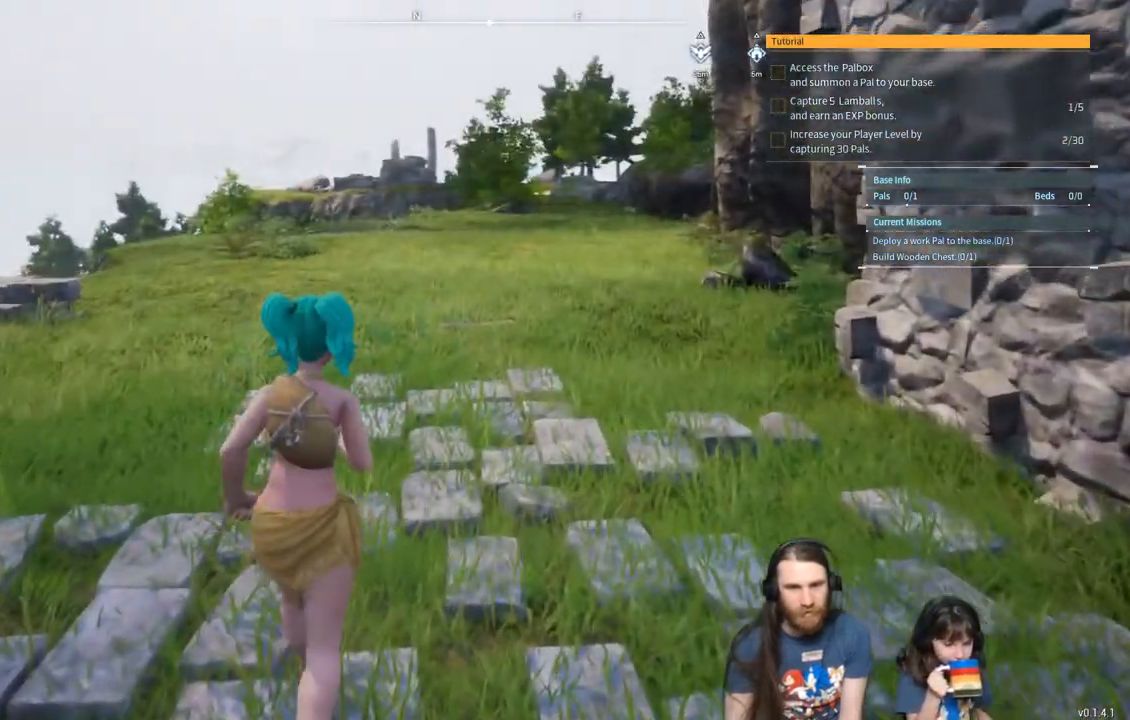
{"buttons": [], "left_stick": "up", "right_stick": "center", "events": []}
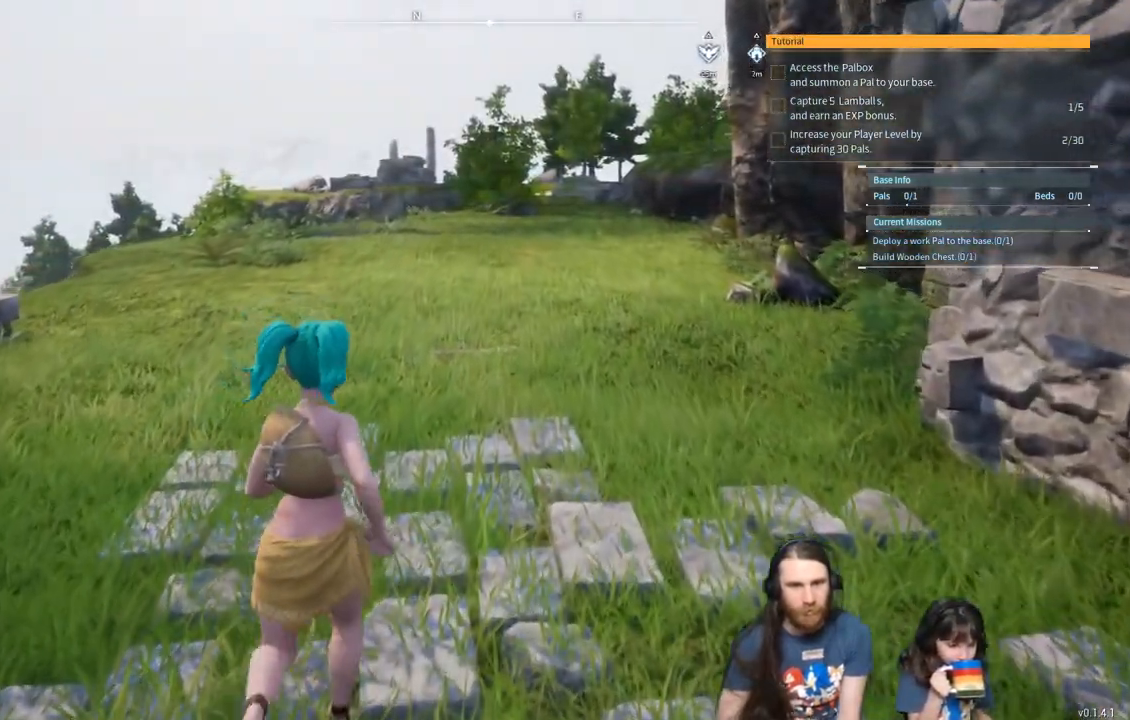
{"buttons": [], "left_stick": "up", "right_stick": "center", "events": []}
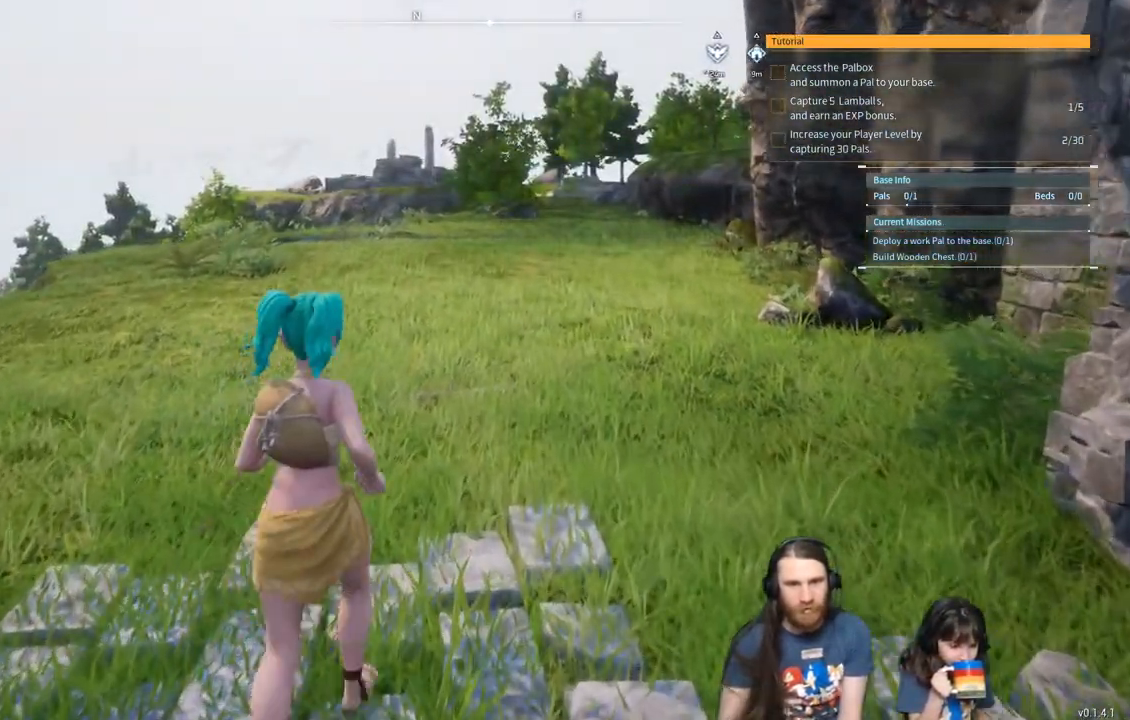
{"buttons": [], "left_stick": "up", "right_stick": "right", "events": [[300, "right_stick", "right"]]}
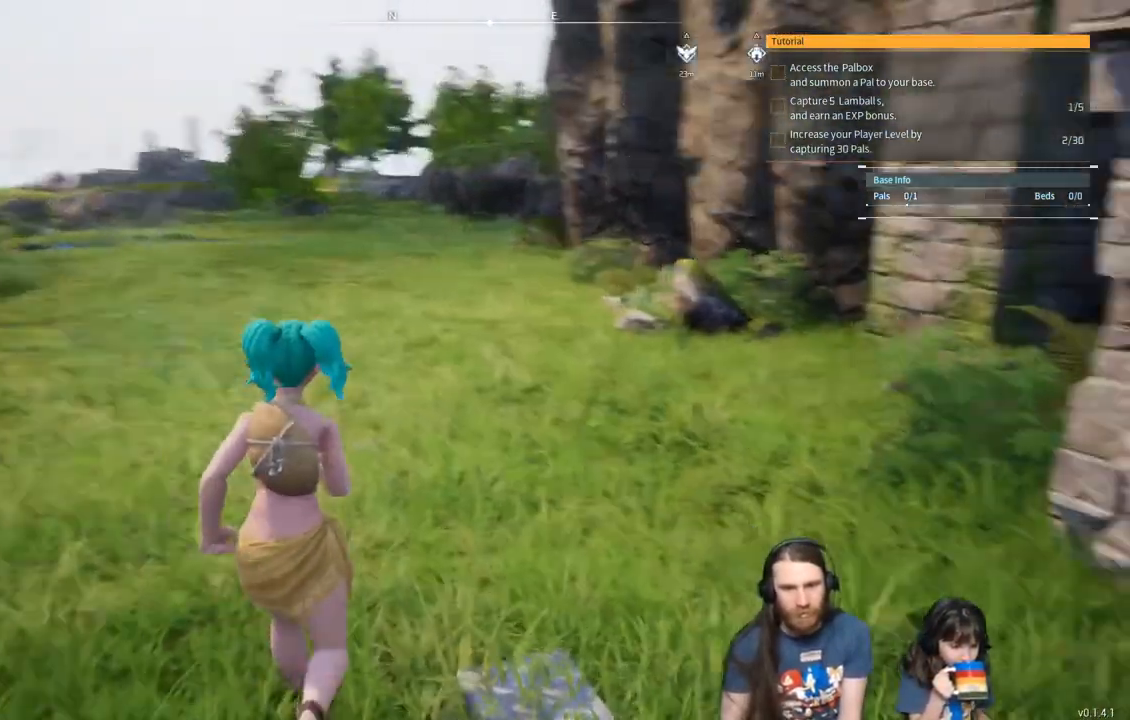
{"buttons": [], "left_stick": "up", "right_stick": "center", "events": [[33, "right_stick", "center"]]}
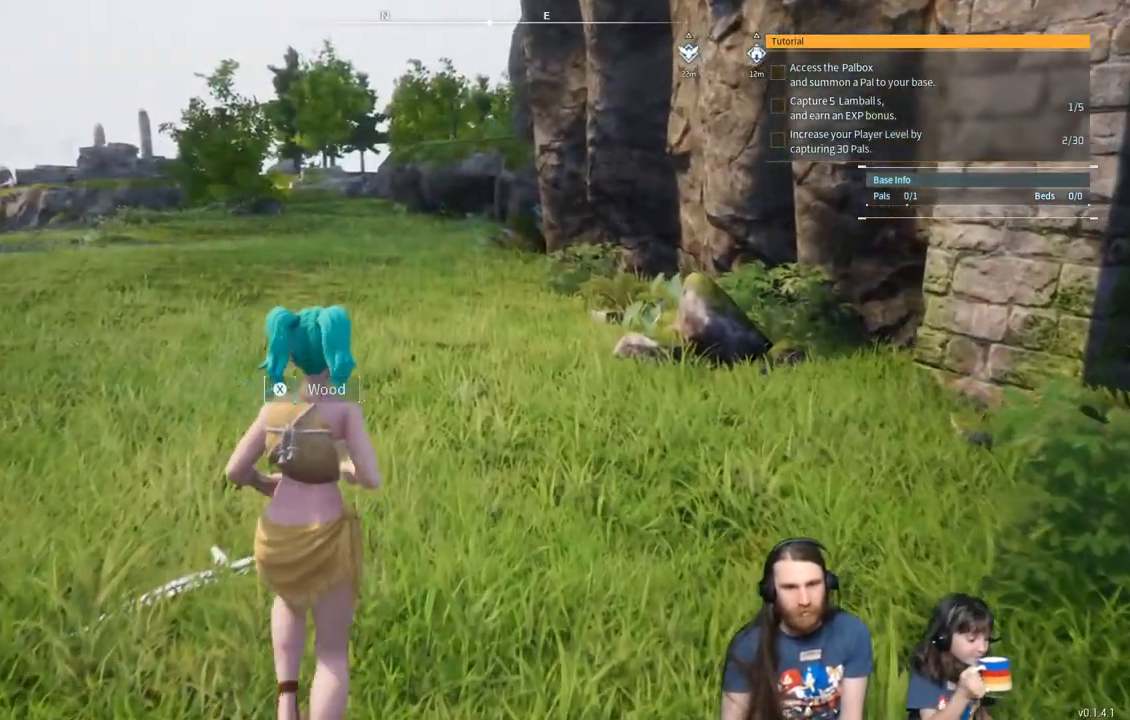
{"buttons": [], "left_stick": "up-left", "right_stick": "center", "events": [[483, "left_stick", "up-left"]]}
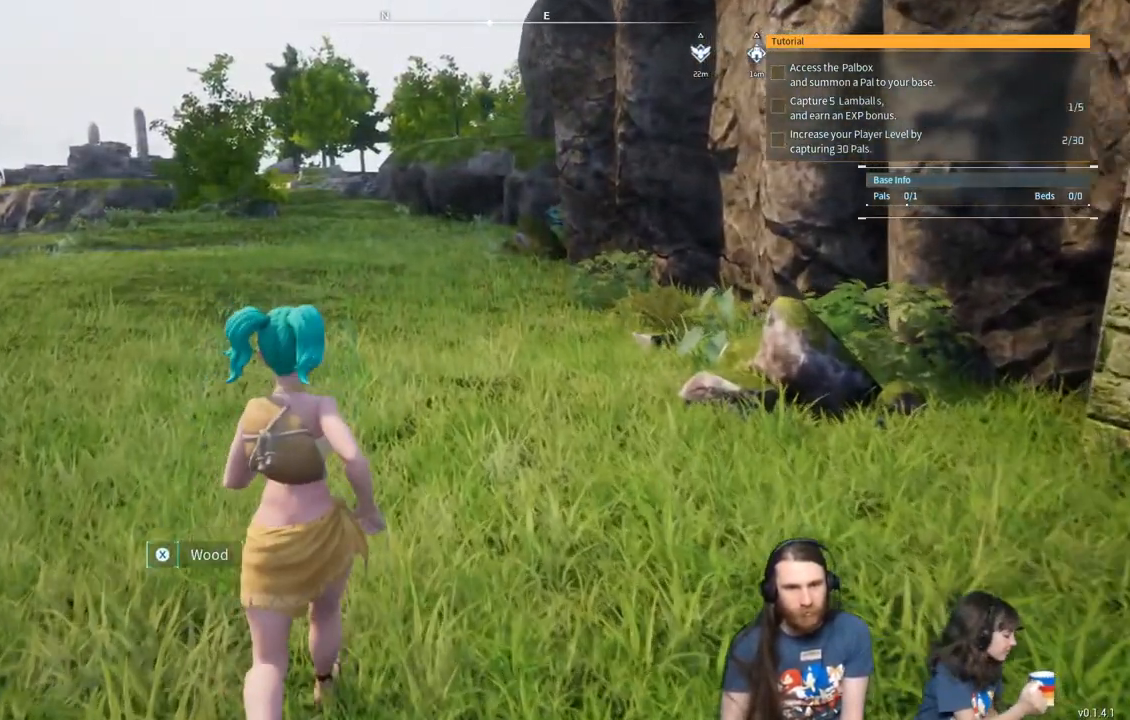
{"buttons": [], "left_stick": "down-left", "right_stick": "left", "events": [[250, "left_stick", "down-left"], [283, "right_stick", "left"]]}